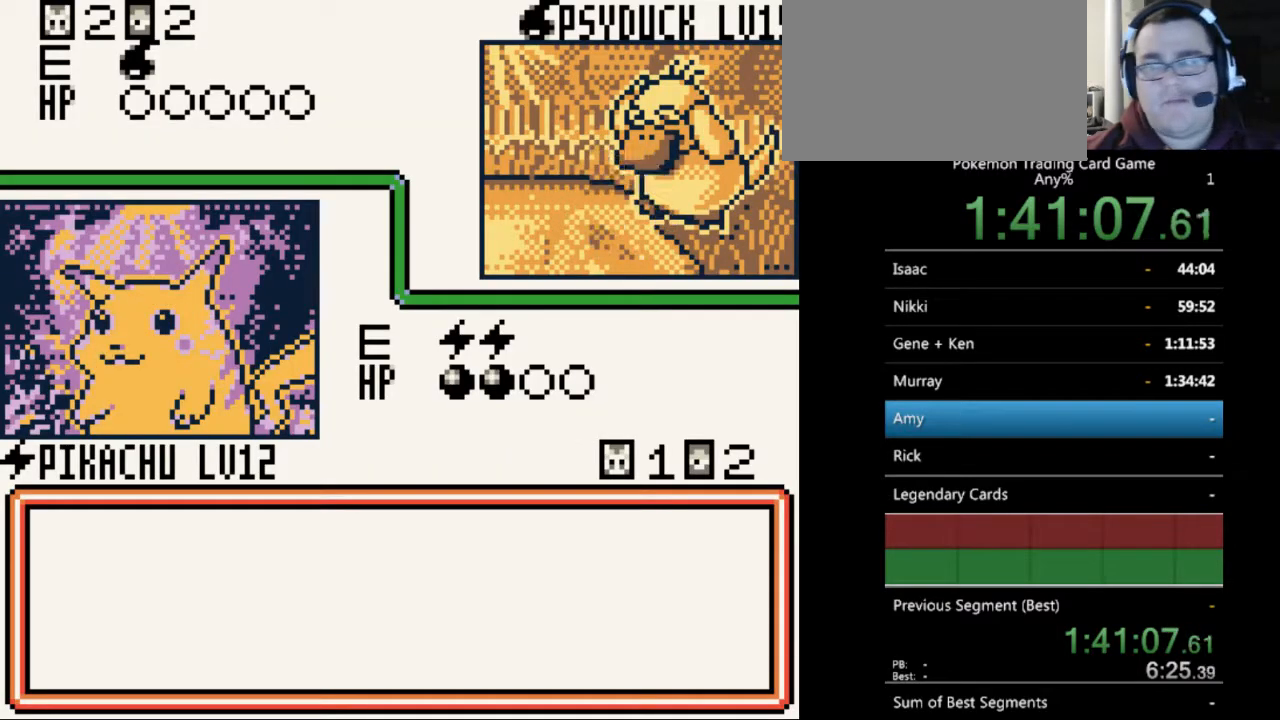
Gameplay with a controller (Nintendo layout); each line is a JSON object with the inputs held at the frame after it. "events" lists button and stick changes between this image and that frame as [ms after this image, input, new state], when the widget could be followed in between. Not read: L3 R3.
{"buttons": [], "events": [[33, "B", "down"], [133, "B", "up"], [233, "B", "down"], [300, "B", "up"], [400, "B", "down"], [500, "B", "up"]]}
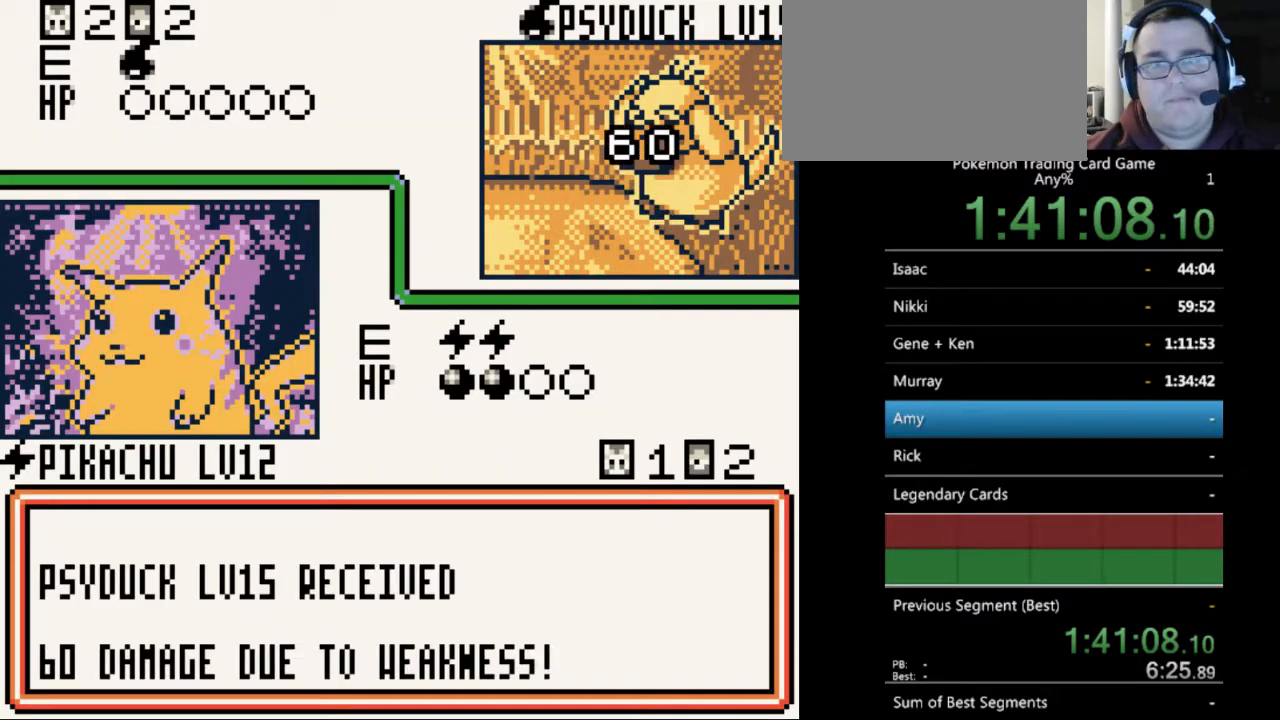
{"buttons": ["B"], "events": [[67, "B", "down"], [133, "B", "up"], [233, "B", "down"], [333, "B", "up"], [433, "B", "down"]]}
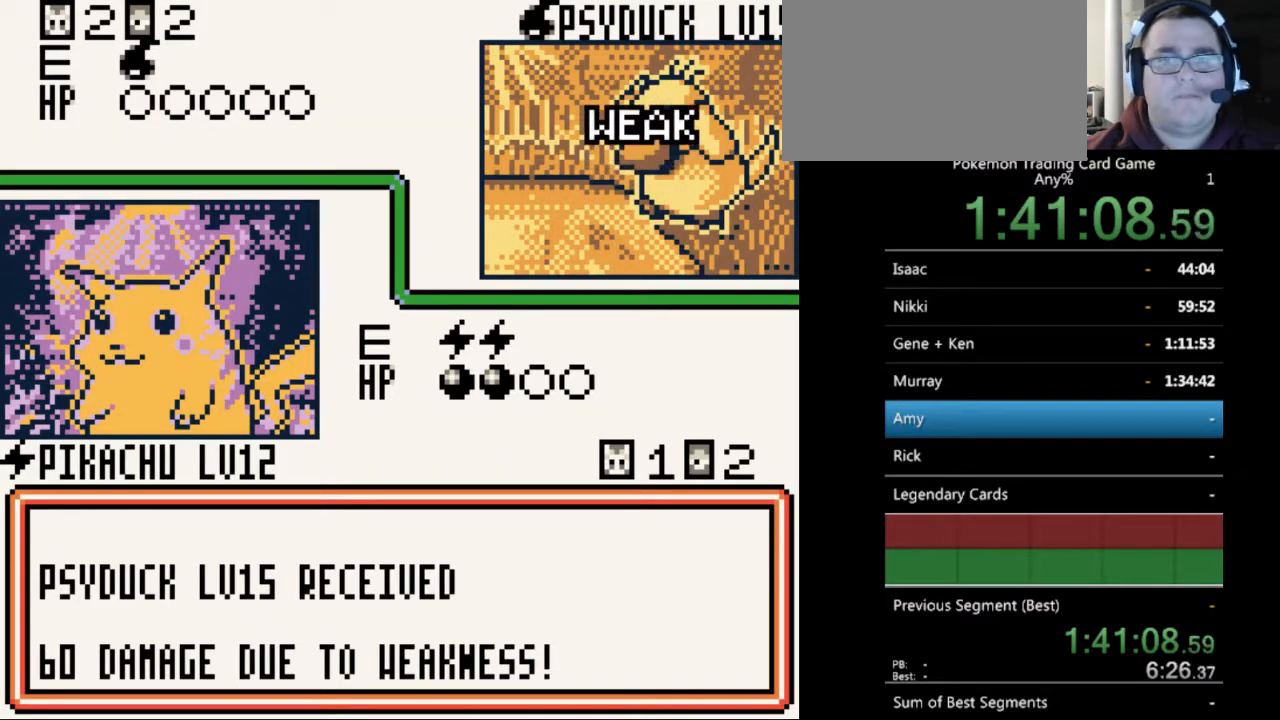
{"buttons": ["B"], "events": [[33, "B", "up"], [100, "B", "down"], [200, "B", "up"], [267, "B", "down"], [367, "B", "up"], [467, "B", "down"]]}
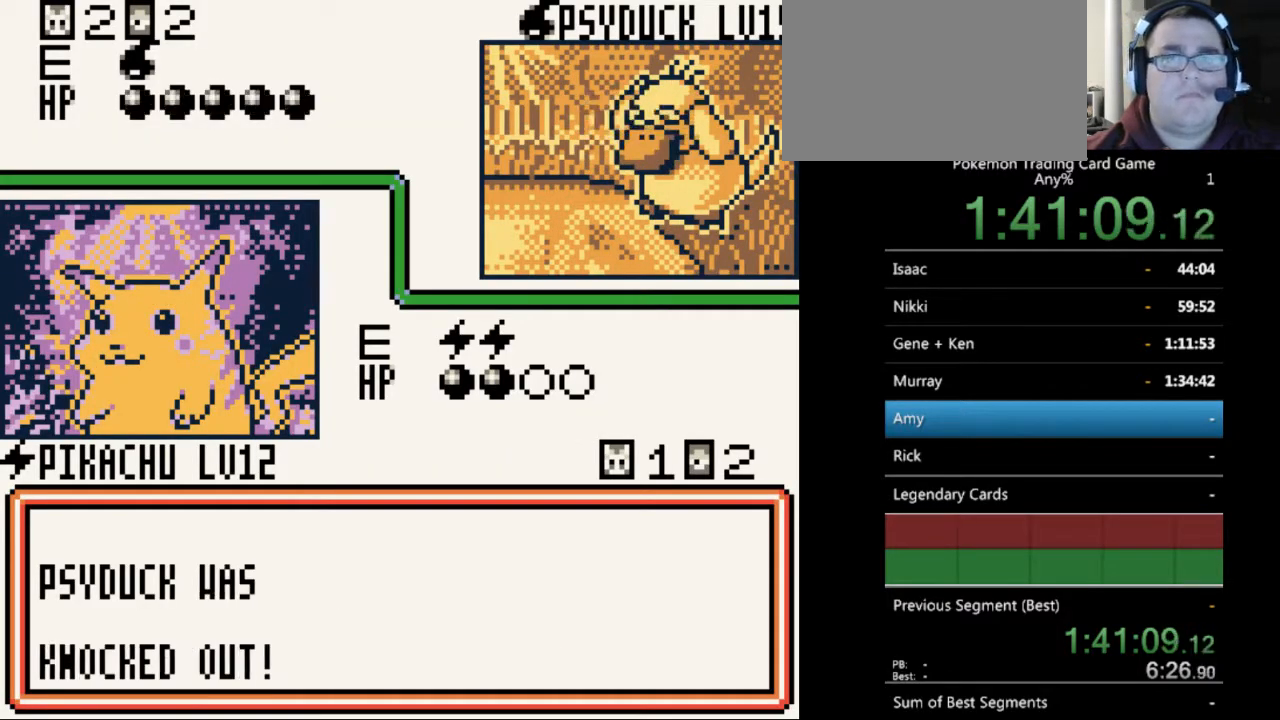
{"buttons": ["B"], "events": [[67, "B", "up"], [167, "B", "down"], [200, "B", "up"], [333, "B", "down"], [400, "B", "up"], [500, "B", "down"]]}
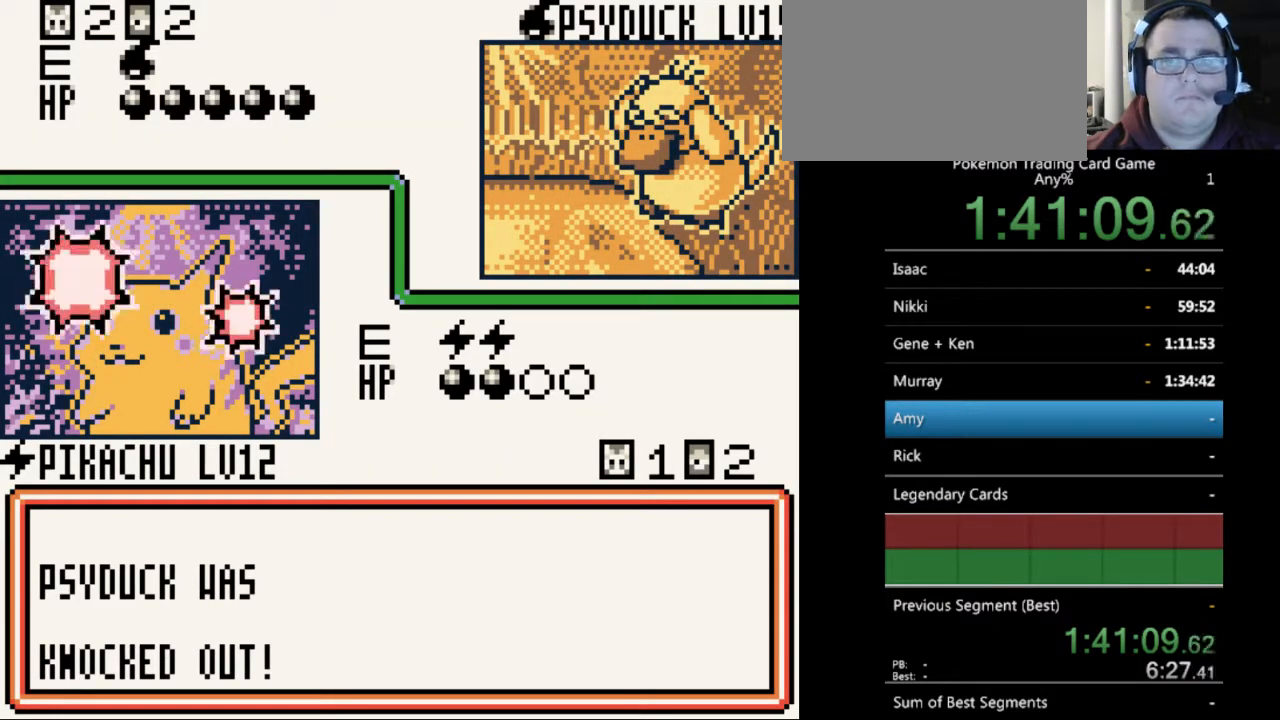
{"buttons": [], "events": [[100, "B", "up"], [167, "B", "down"], [267, "B", "up"], [367, "B", "down"], [433, "B", "up"]]}
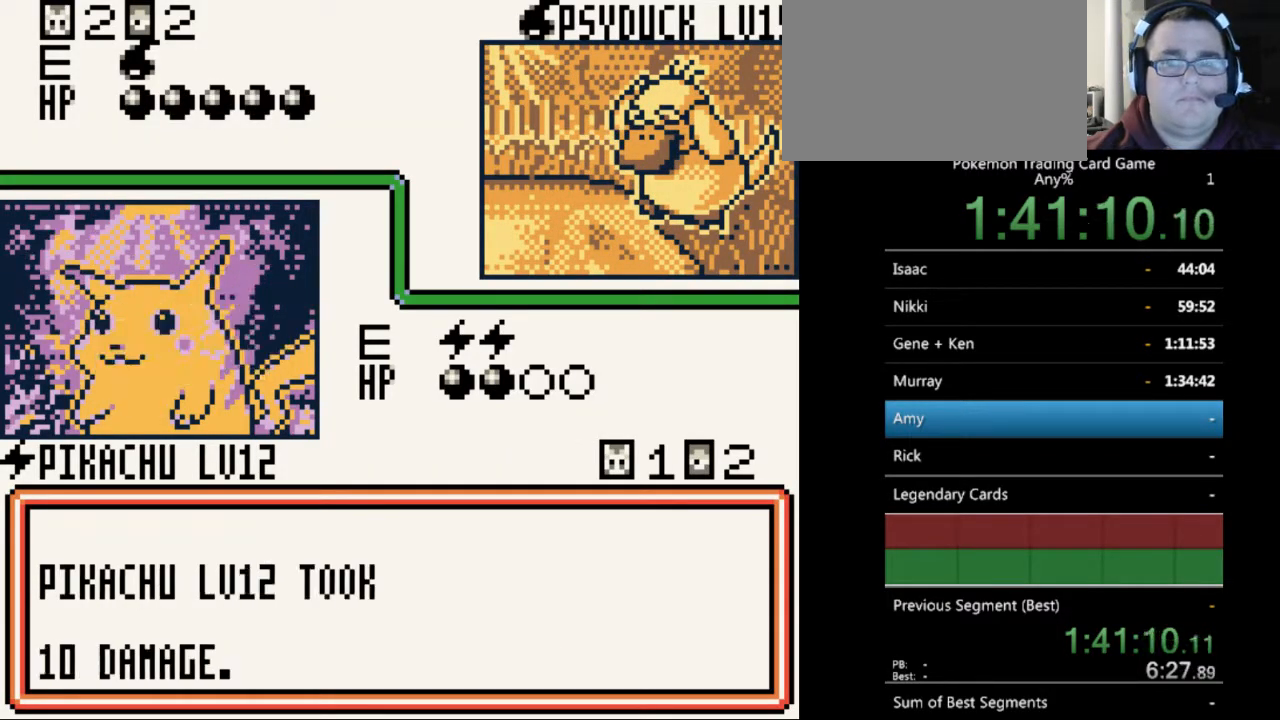
{"buttons": [], "events": [[67, "B", "down"], [133, "B", "up"], [233, "B", "down"], [333, "B", "up"], [433, "B", "down"], [500, "B", "up"]]}
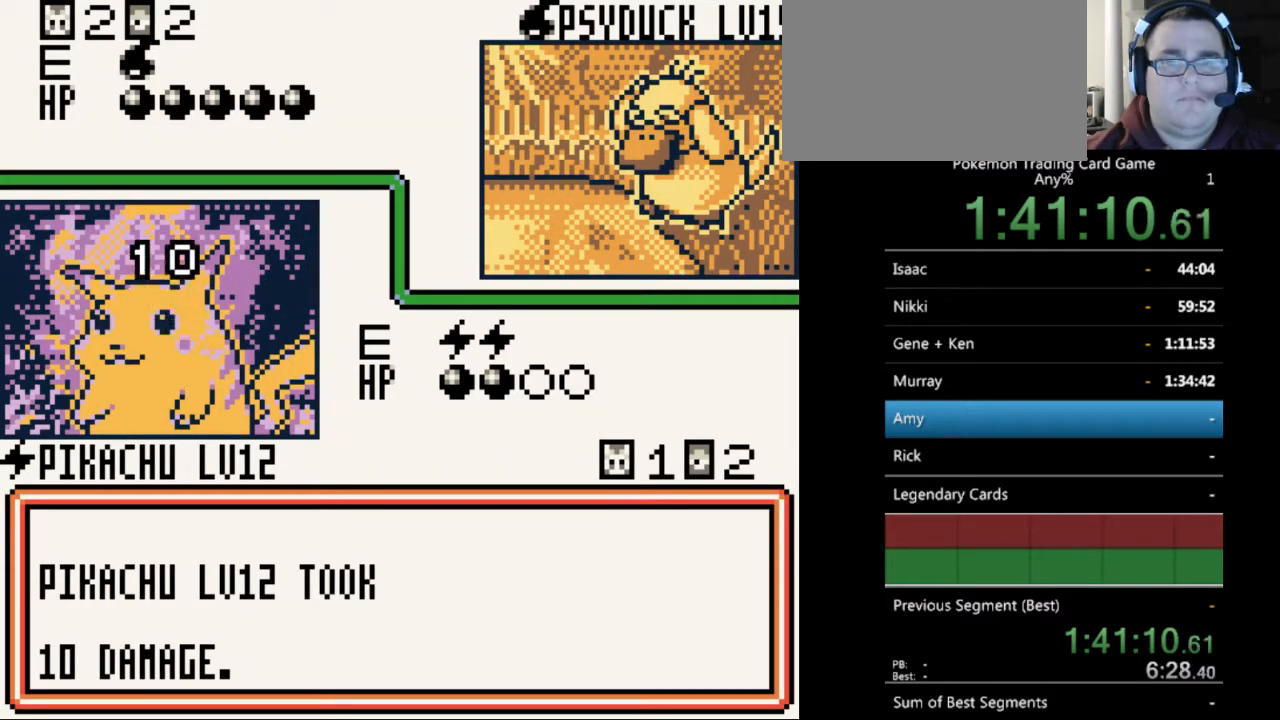
{"buttons": ["B"], "events": [[100, "B", "down"], [200, "B", "up"], [300, "B", "down"], [367, "B", "up"], [467, "B", "down"]]}
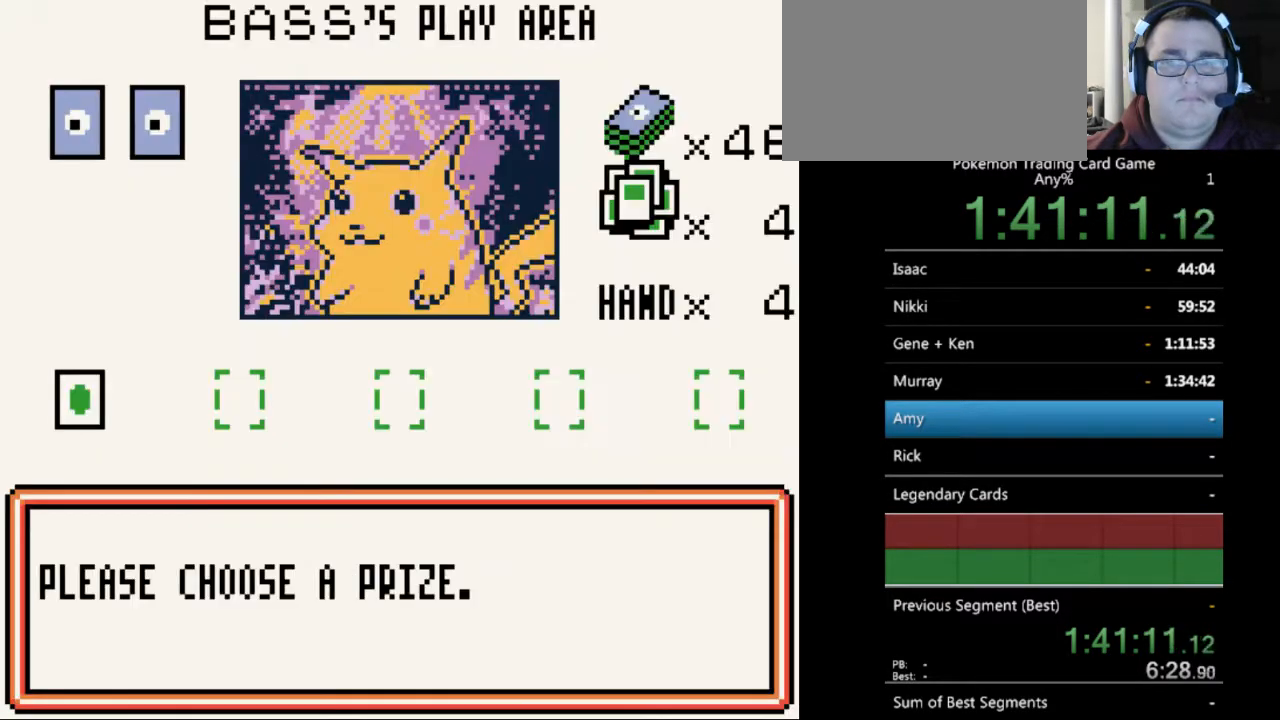
{"buttons": [], "events": [[67, "B", "up"], [267, "B", "down"], [367, "B", "up"]]}
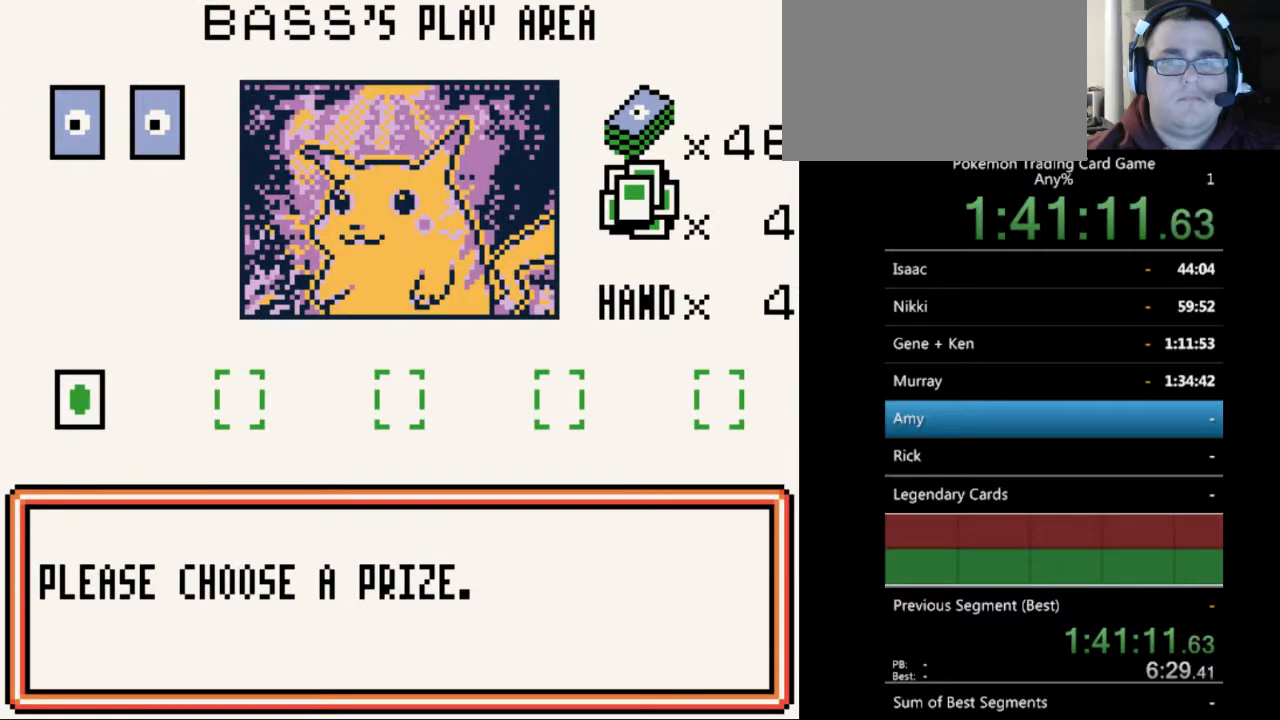
{"buttons": [], "events": [[100, "A", "down"], [200, "A", "up"], [367, "A", "down"], [433, "A", "up"]]}
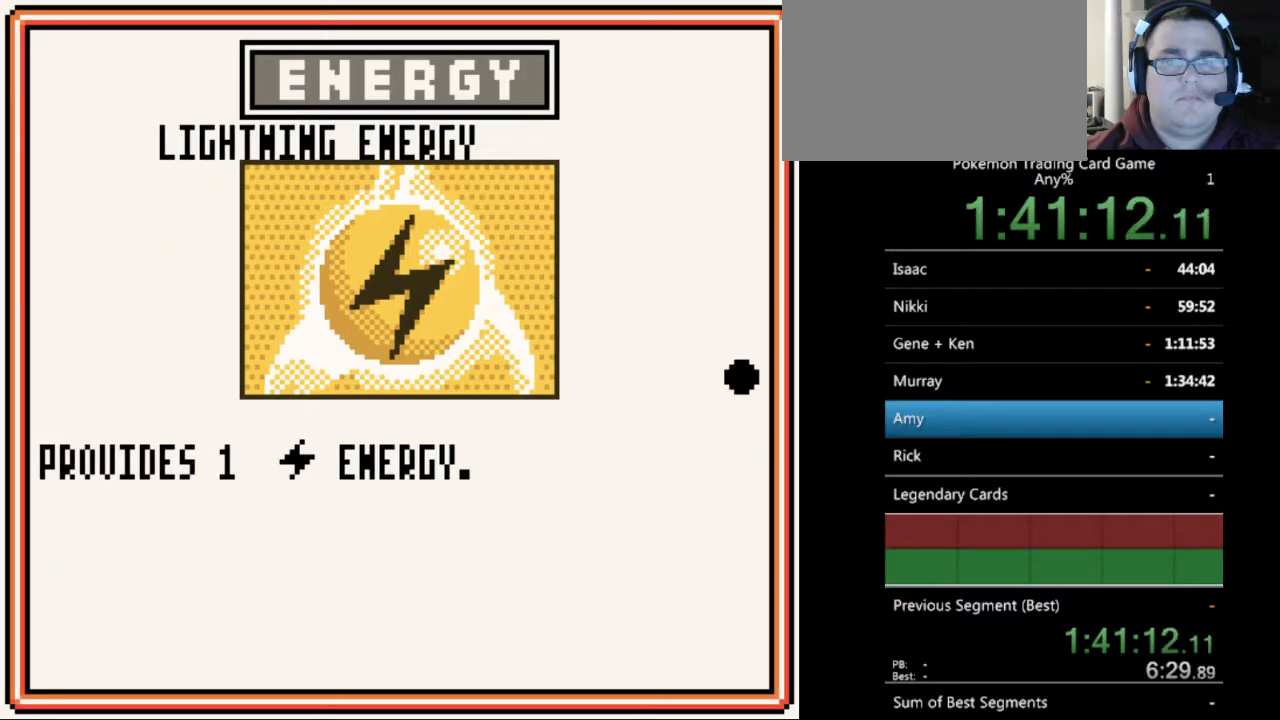
{"buttons": ["B"], "events": [[200, "A", "down"], [333, "A", "up"], [467, "B", "down"]]}
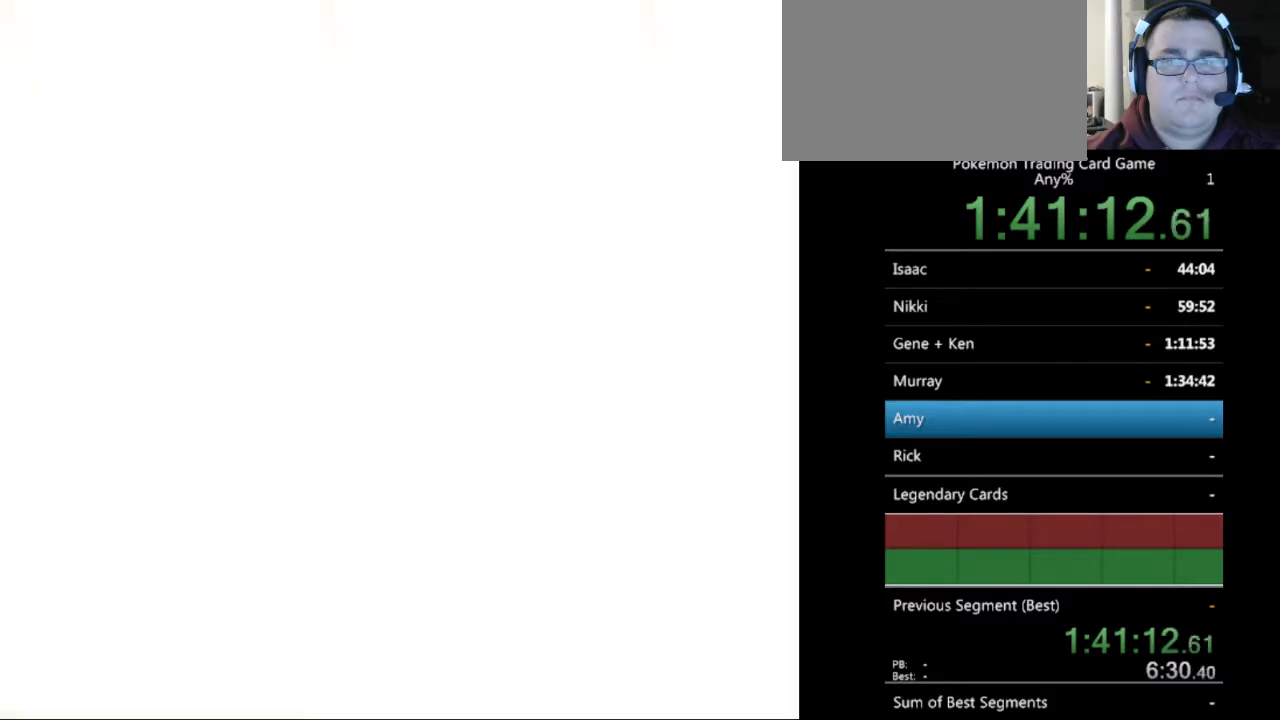
{"buttons": [], "events": [[33, "B", "up"], [167, "B", "down"], [267, "B", "up"]]}
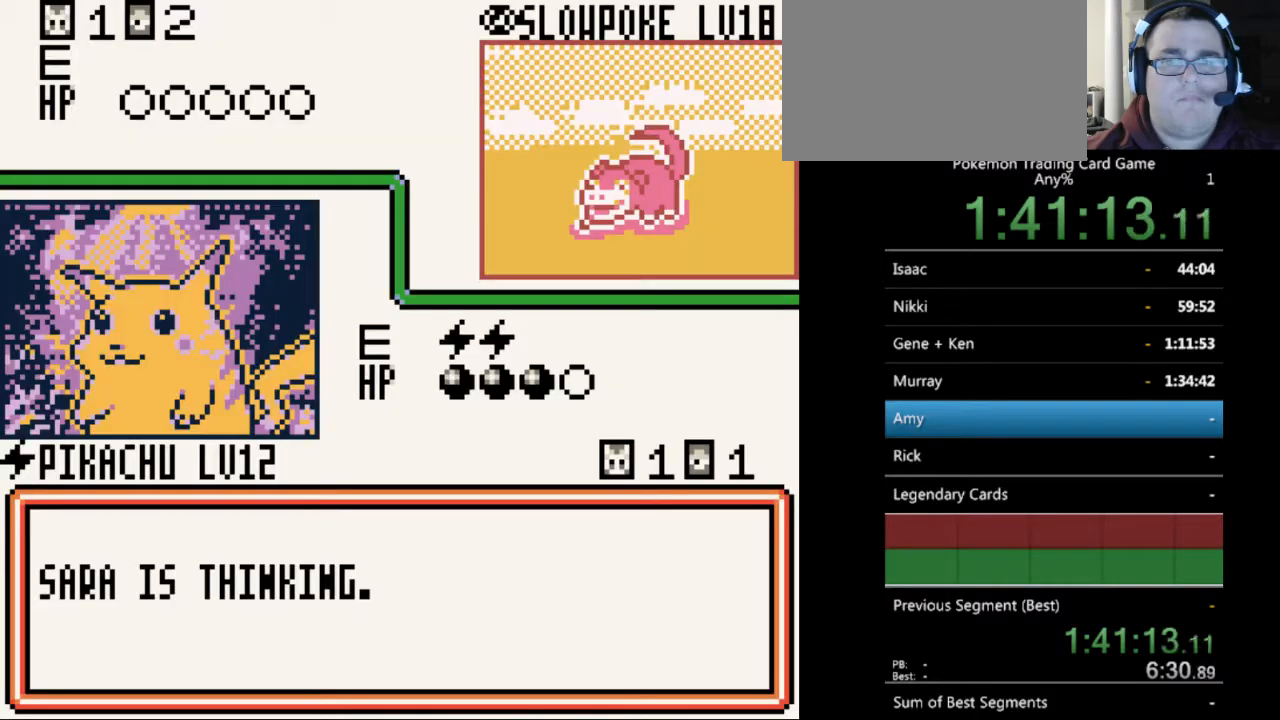
{"buttons": ["B"], "events": [[33, "B", "down"], [100, "B", "up"], [267, "B", "down"], [333, "B", "up"], [467, "B", "down"]]}
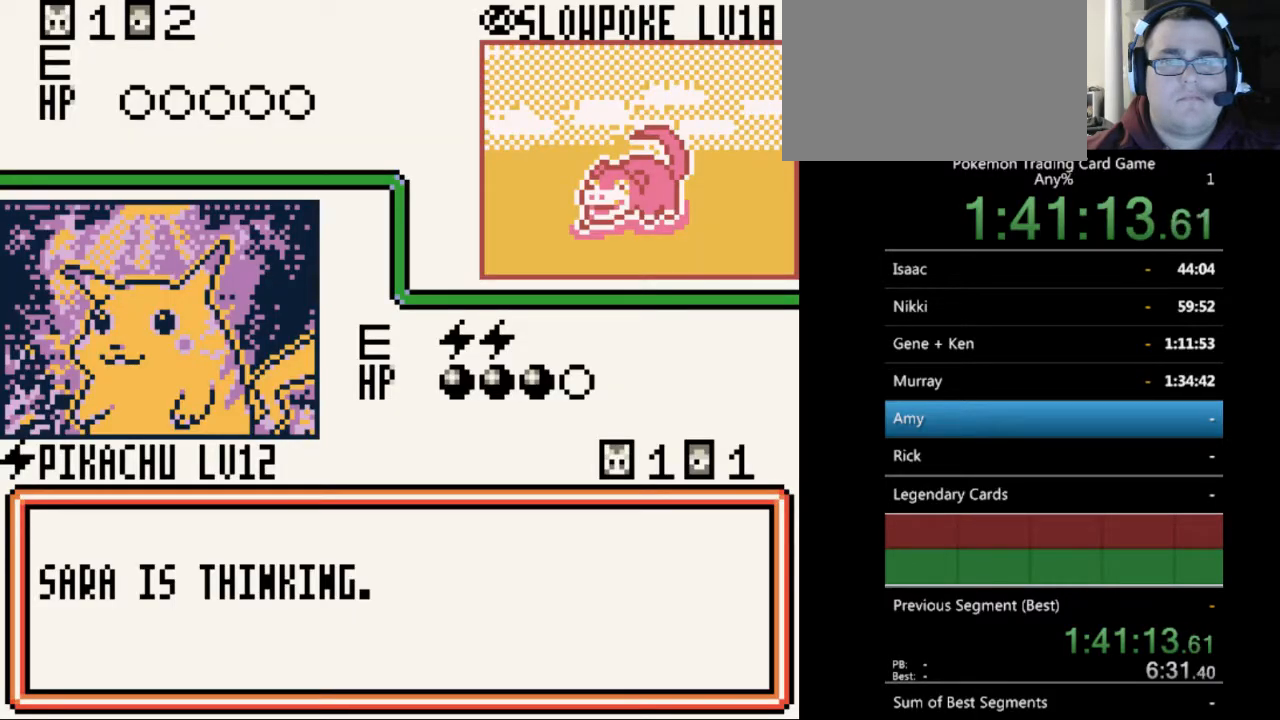
{"buttons": [], "events": [[67, "B", "up"], [167, "B", "down"], [267, "B", "up"], [400, "B", "down"], [467, "B", "up"]]}
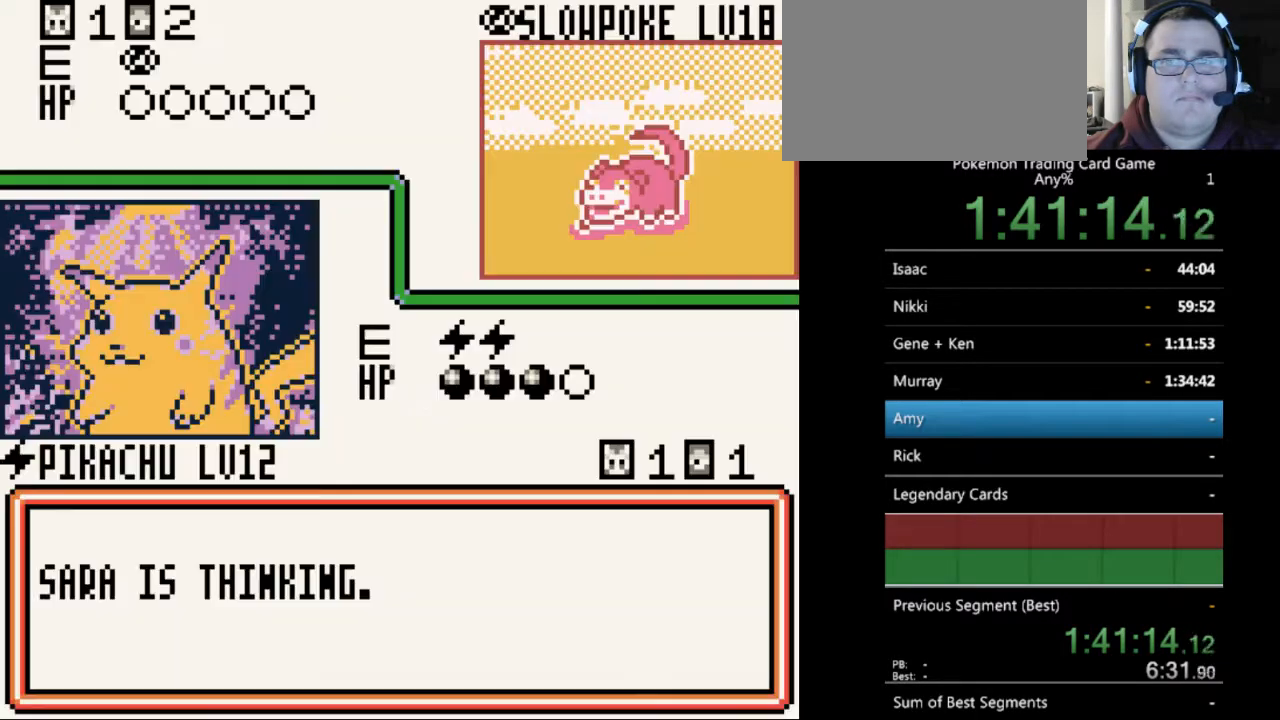
{"buttons": [], "events": [[100, "B", "down"], [167, "B", "up"], [333, "B", "down"], [400, "B", "up"]]}
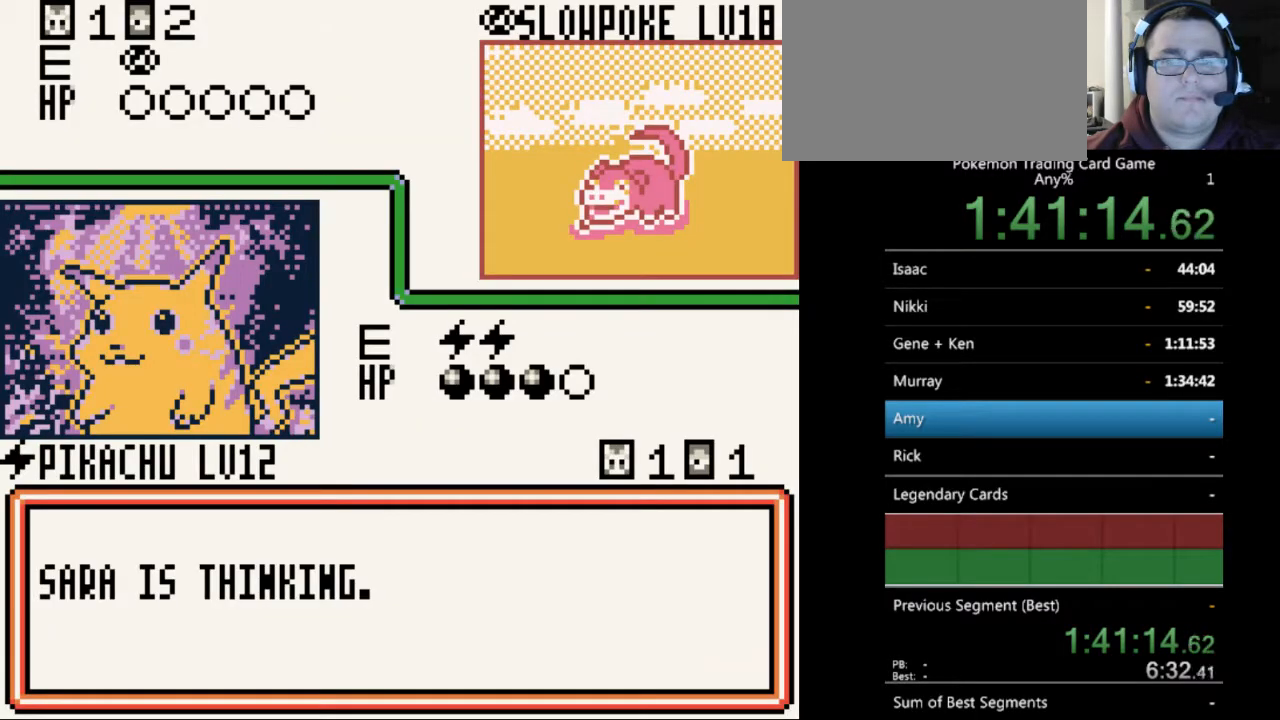
{"buttons": ["B"], "events": [[33, "B", "down"], [133, "B", "up"], [300, "B", "down"], [400, "B", "up"], [500, "B", "down"]]}
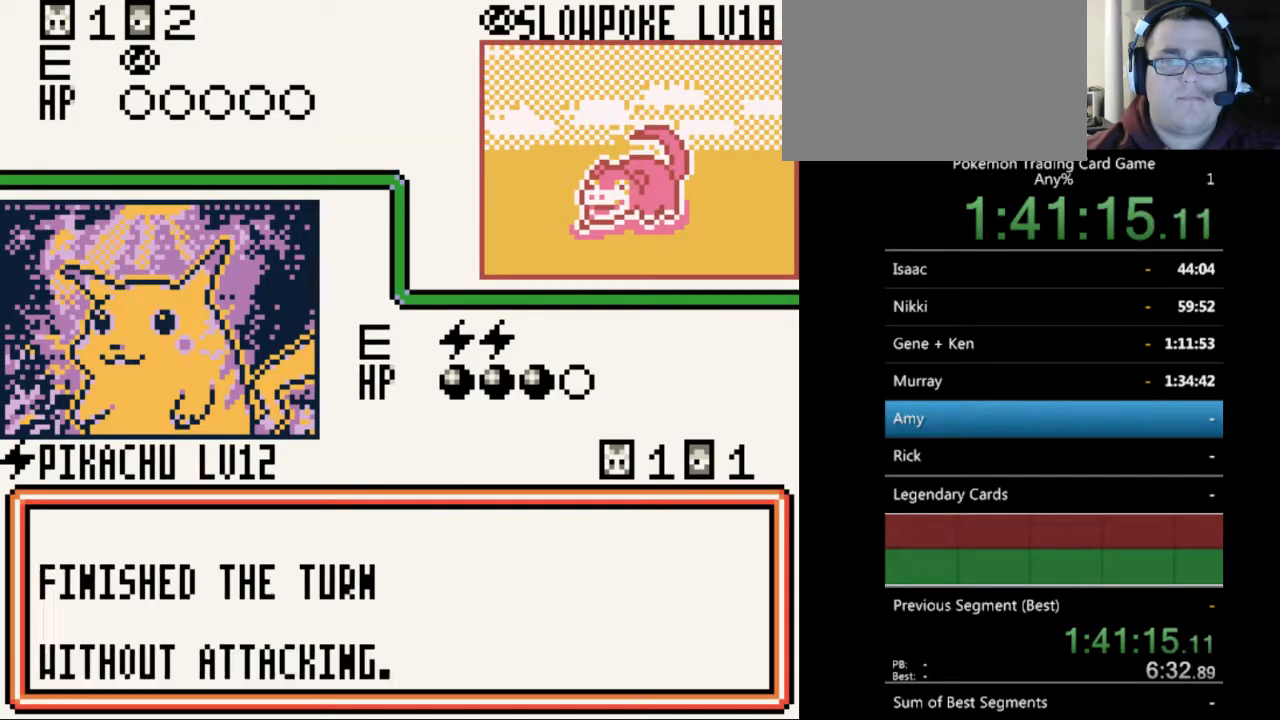
{"buttons": [], "events": [[133, "B", "up"], [267, "B", "down"], [333, "B", "up"]]}
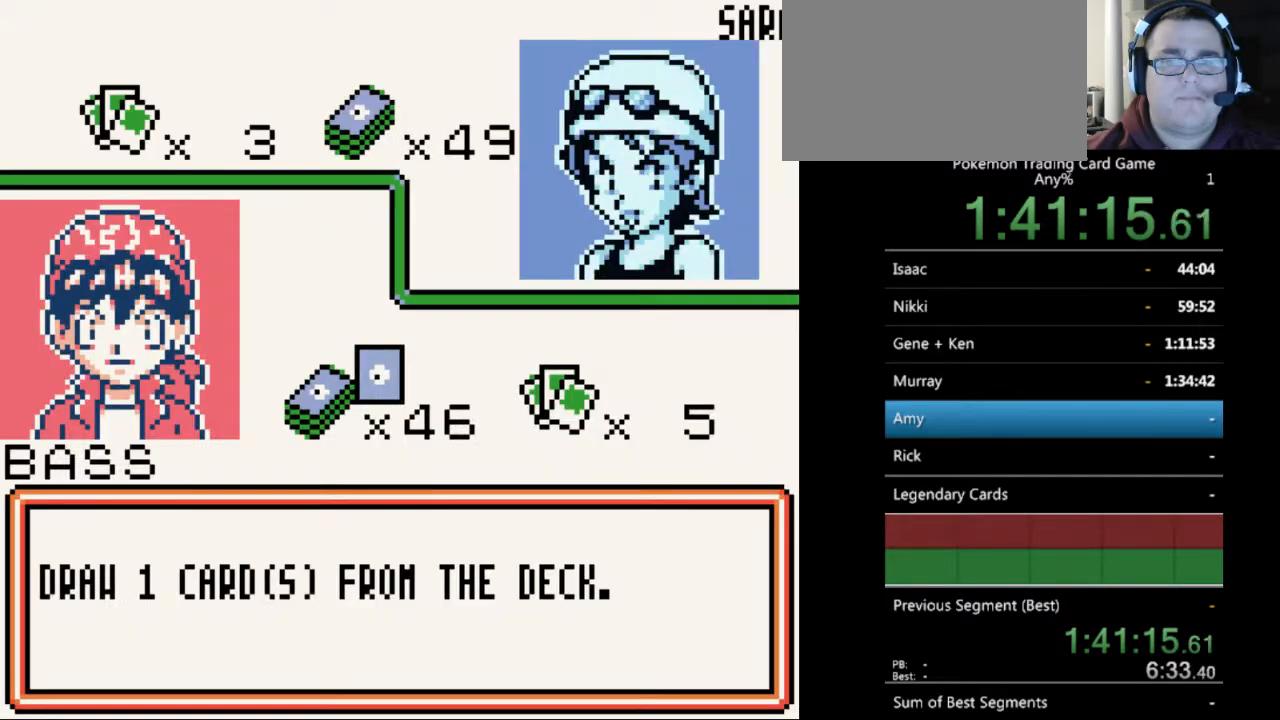
{"buttons": ["B"], "events": [[33, "B", "down"], [100, "B", "up"], [467, "B", "down"]]}
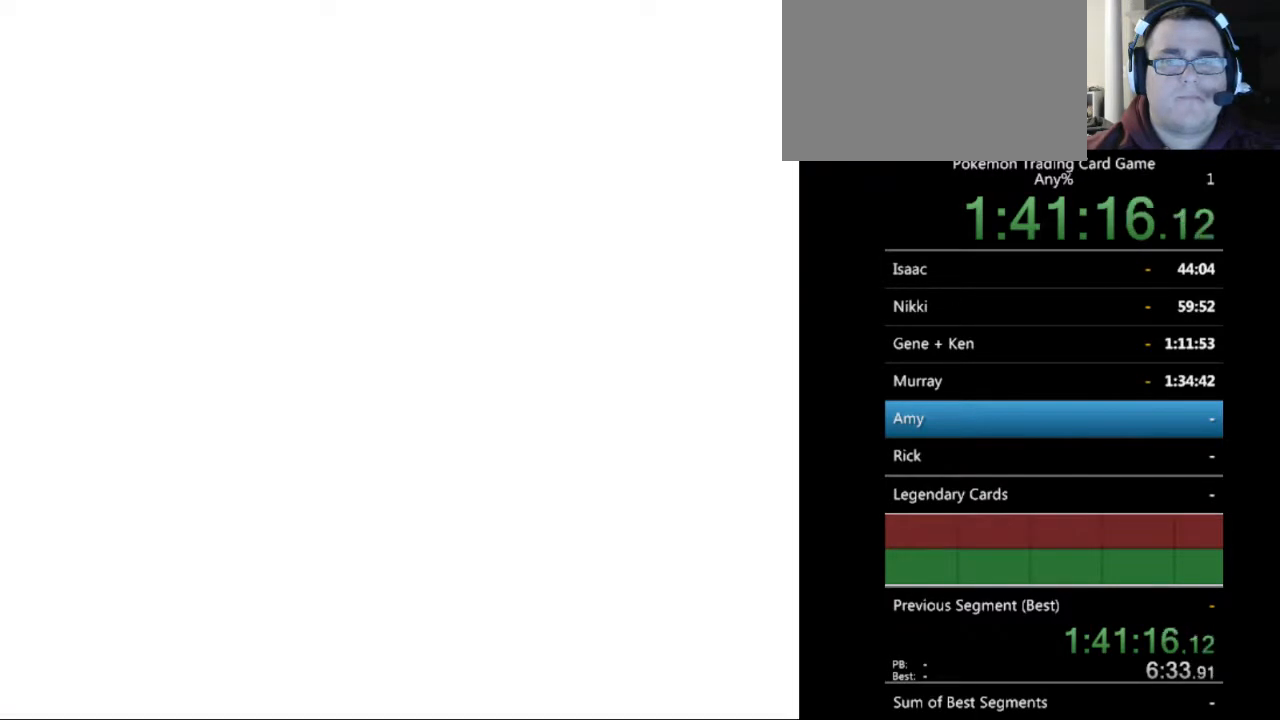
{"buttons": [], "events": [[33, "B", "up"]]}
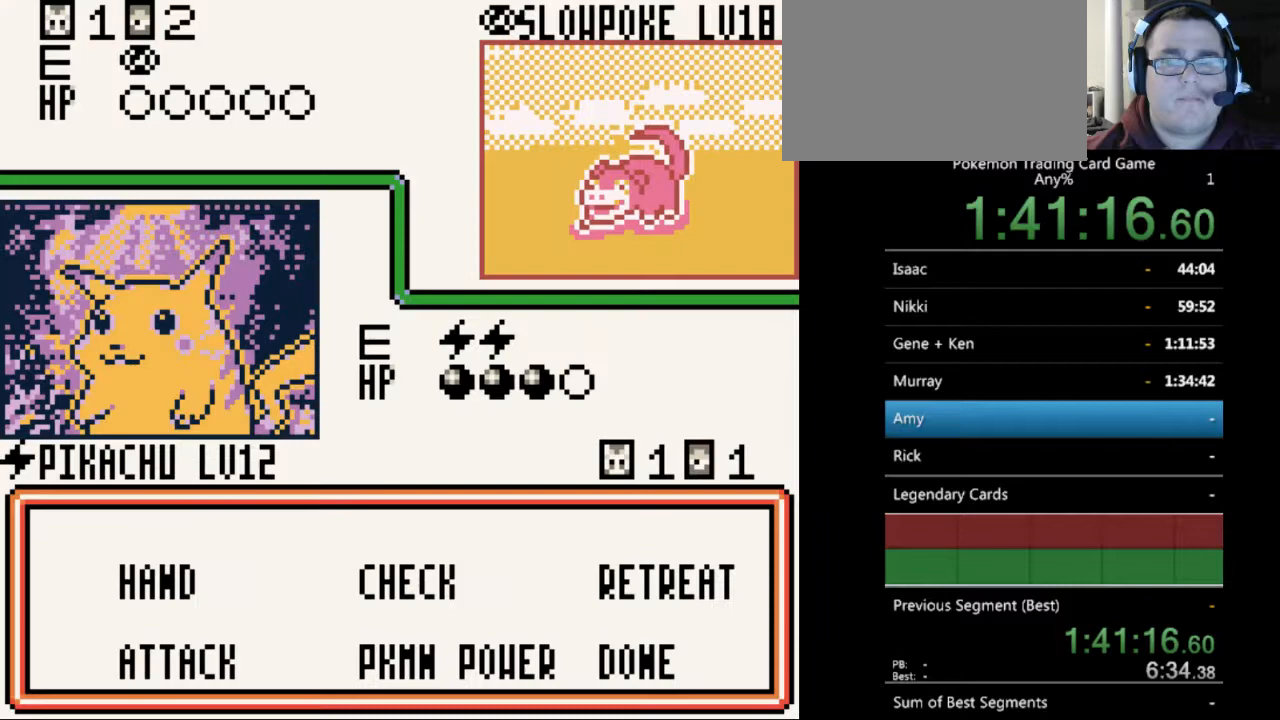
{"buttons": [], "events": [[467, "A", "down"], [500, "A", "up"]]}
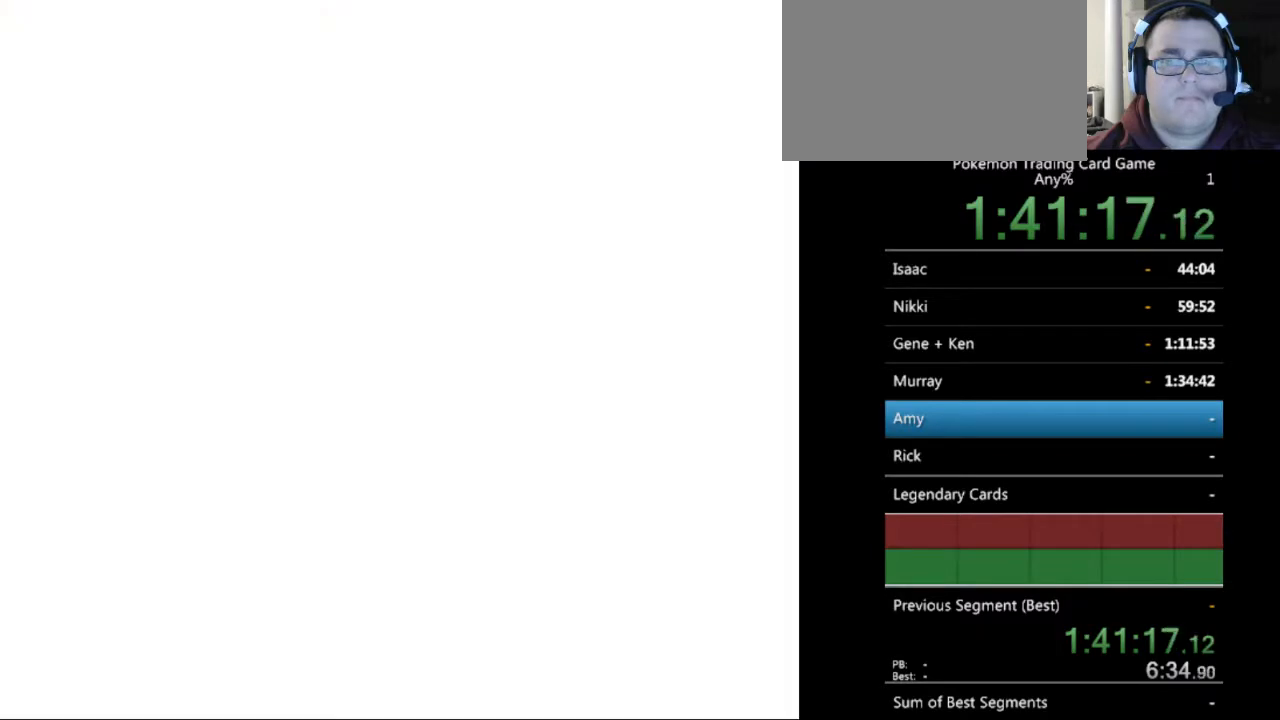
{"buttons": [], "events": []}
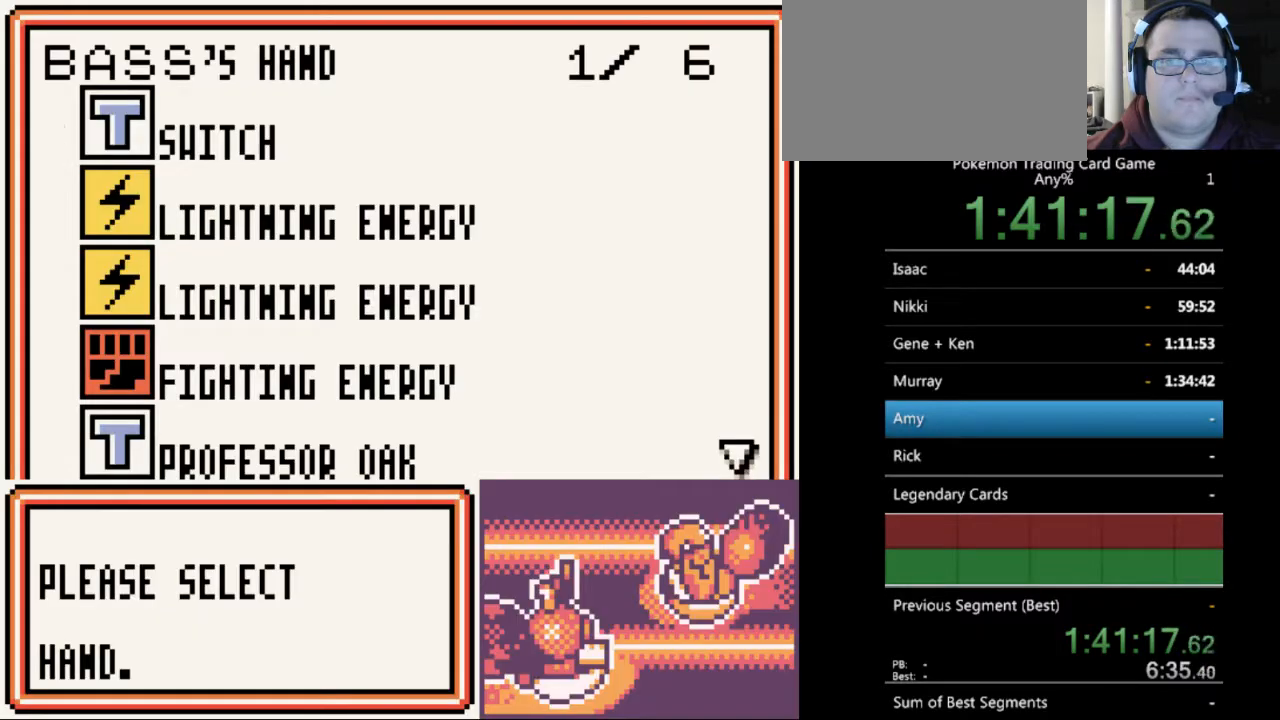
{"buttons": [], "events": [[33, "DPAD_DOWN", "down"], [300, "DPAD_DOWN", "up"]]}
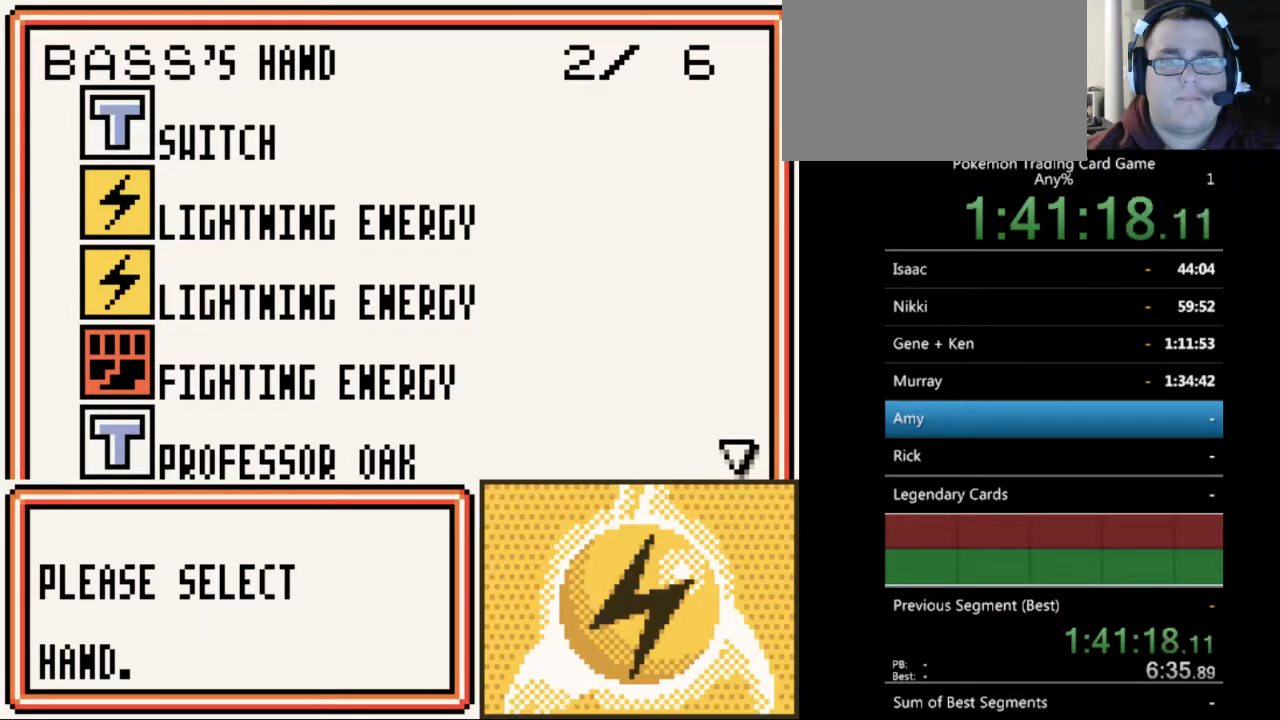
{"buttons": [], "events": [[333, "DPAD_DOWN", "down"], [467, "DPAD_DOWN", "up"]]}
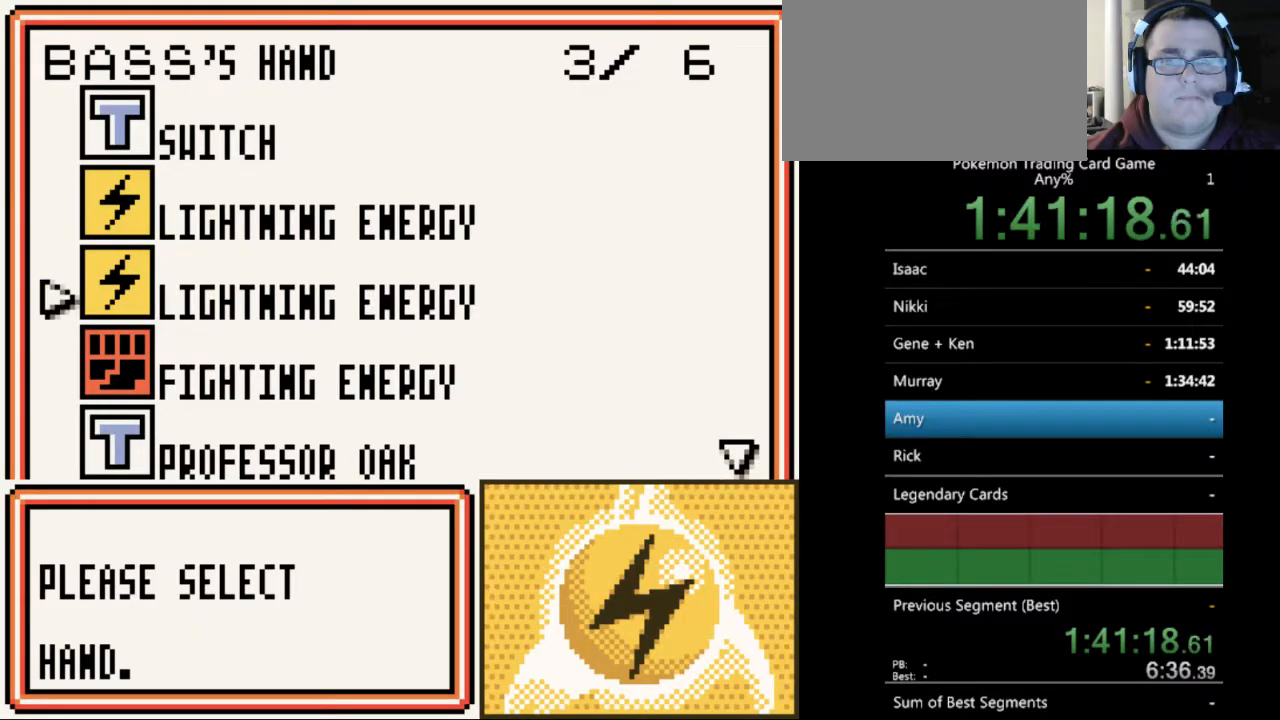
{"buttons": [], "events": [[167, "B", "down"], [267, "B", "up"]]}
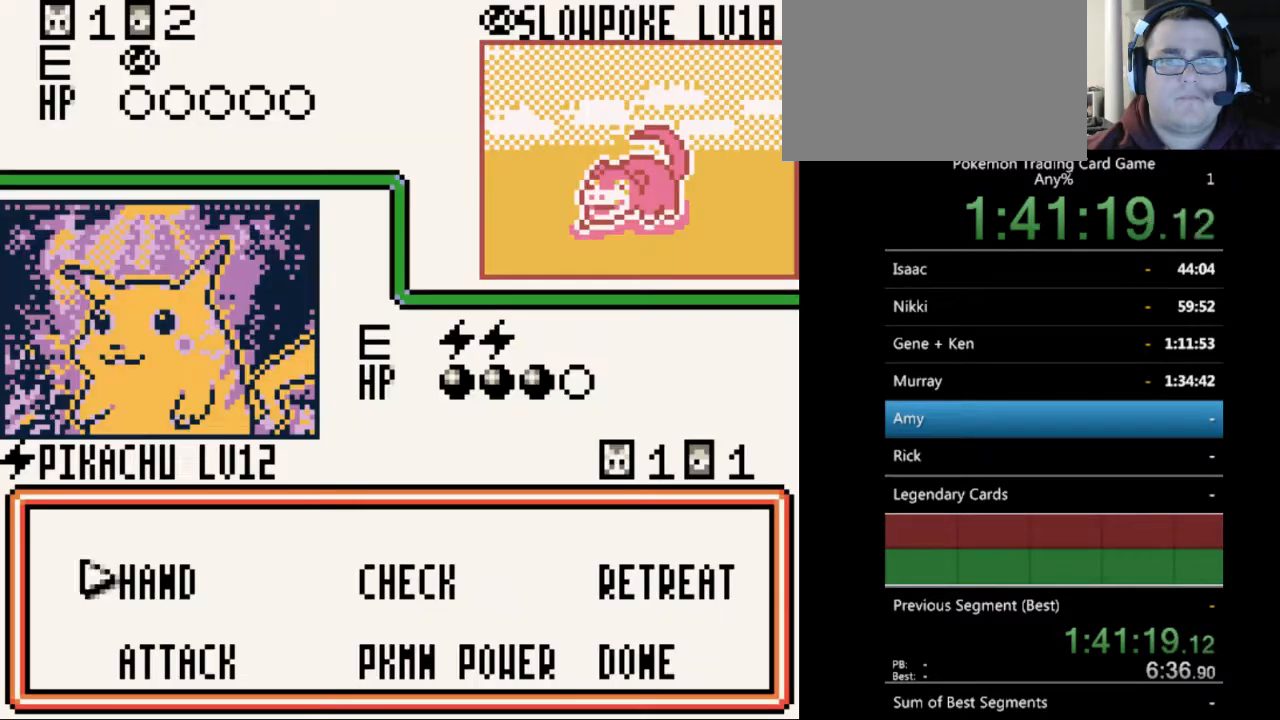
{"buttons": [], "events": [[167, "A", "down"], [267, "A", "up"]]}
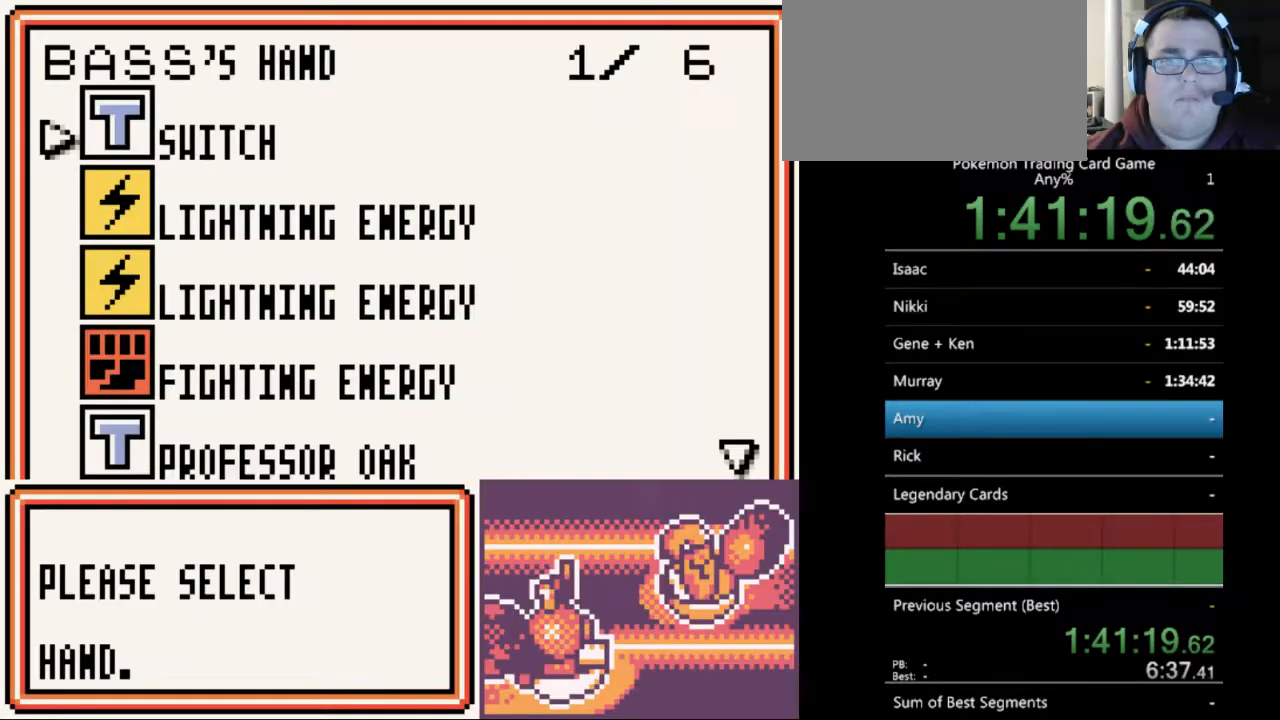
{"buttons": [], "events": [[233, "DPAD_DOWN", "down"], [333, "A", "down"], [333, "DPAD_DOWN", "up"], [433, "A", "up"]]}
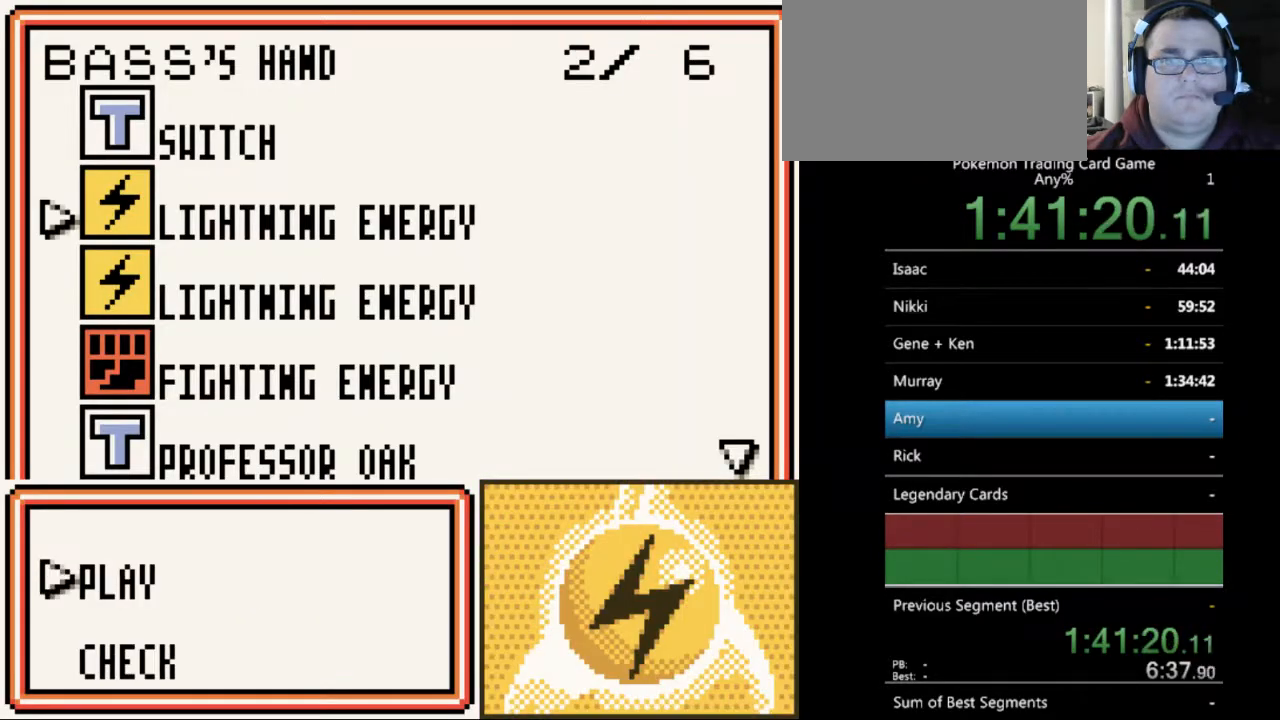
{"buttons": [], "events": [[67, "A", "down"], [167, "A", "up"], [333, "DPAD_DOWN", "down"], [433, "DPAD_DOWN", "up"]]}
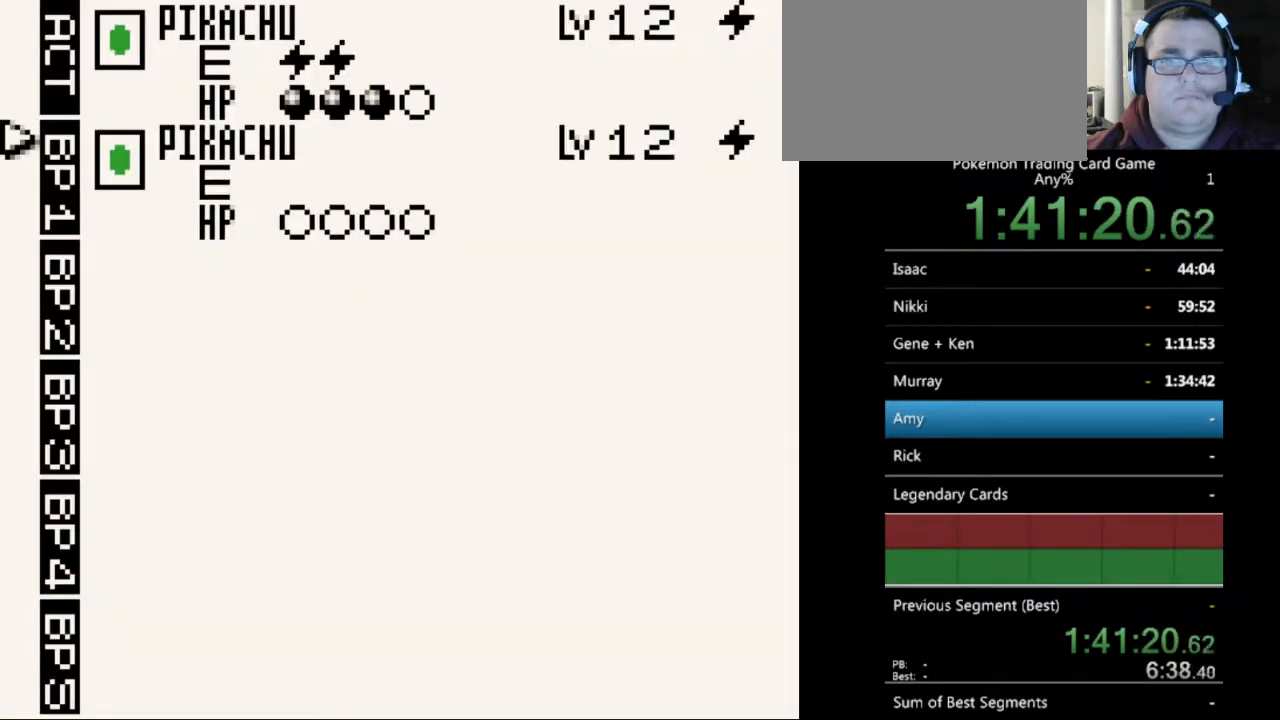
{"buttons": [], "events": [[67, "A", "down"], [167, "A", "up"], [300, "A", "down"], [367, "A", "up"]]}
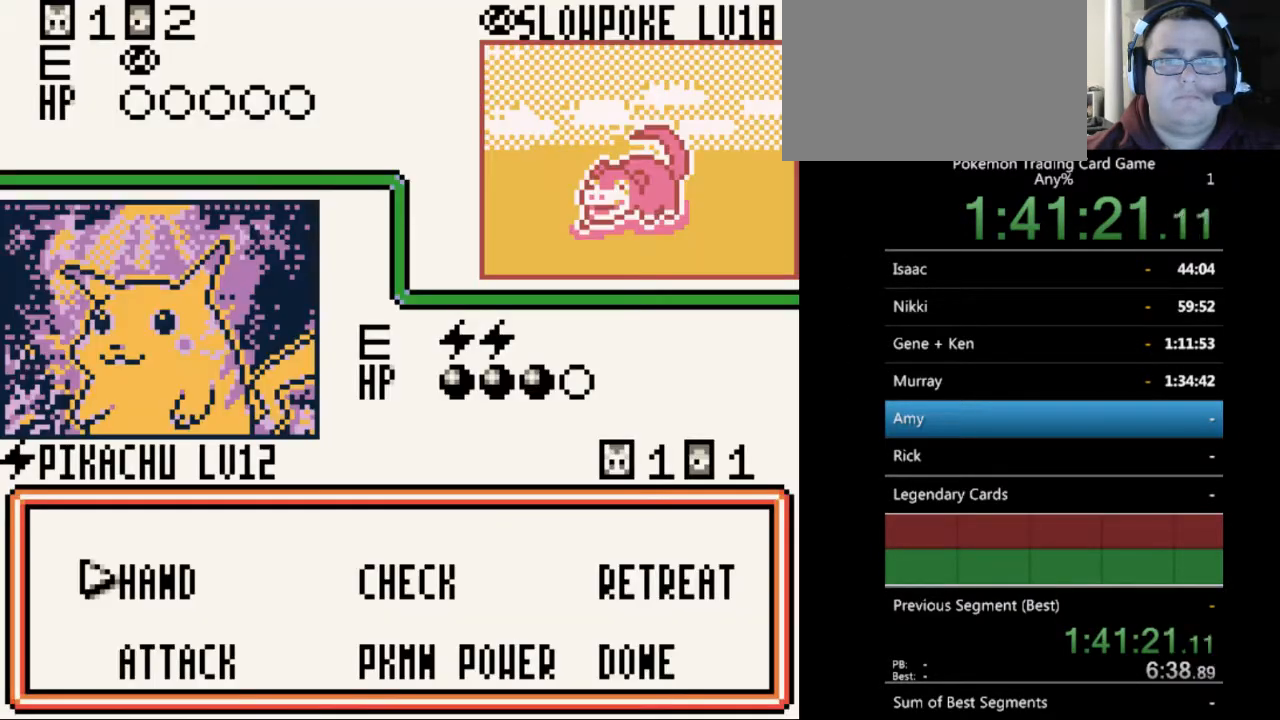
{"buttons": [], "events": [[133, "DPAD_DOWN", "down"], [233, "DPAD_DOWN", "up"], [333, "A", "down"], [400, "A", "up"]]}
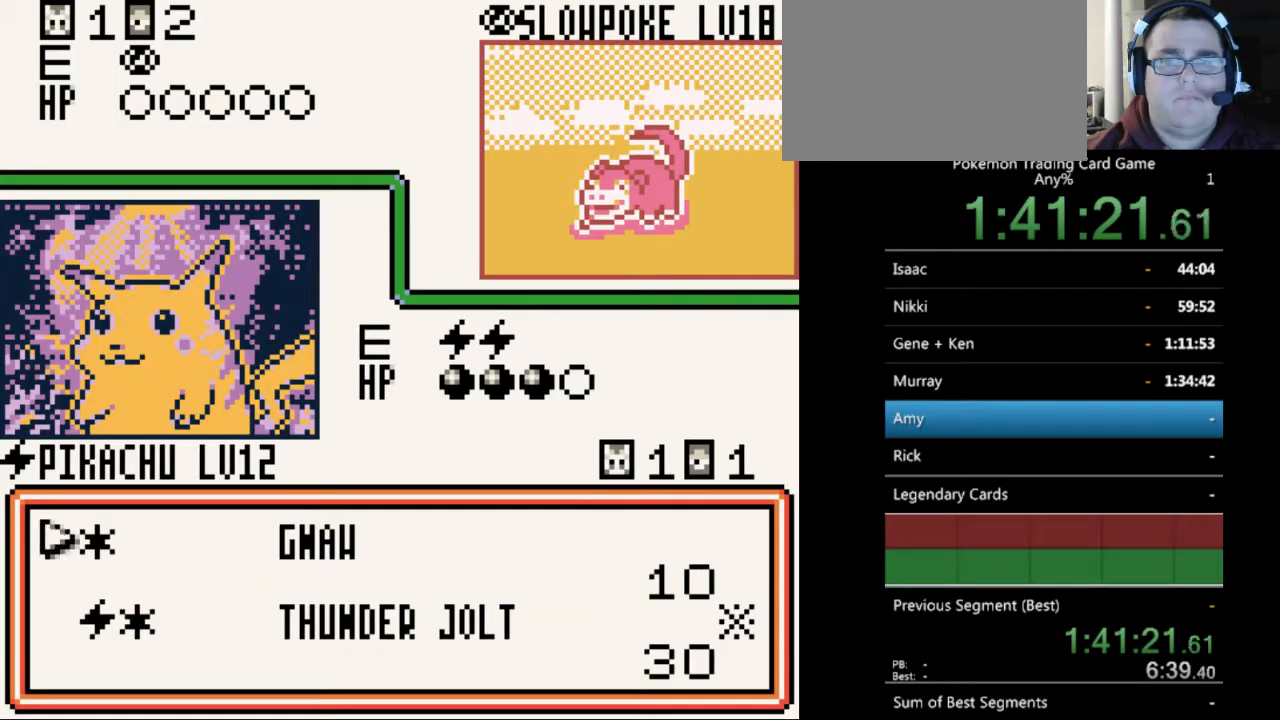
{"buttons": ["DPAD_DOWN"], "events": [[500, "DPAD_DOWN", "down"]]}
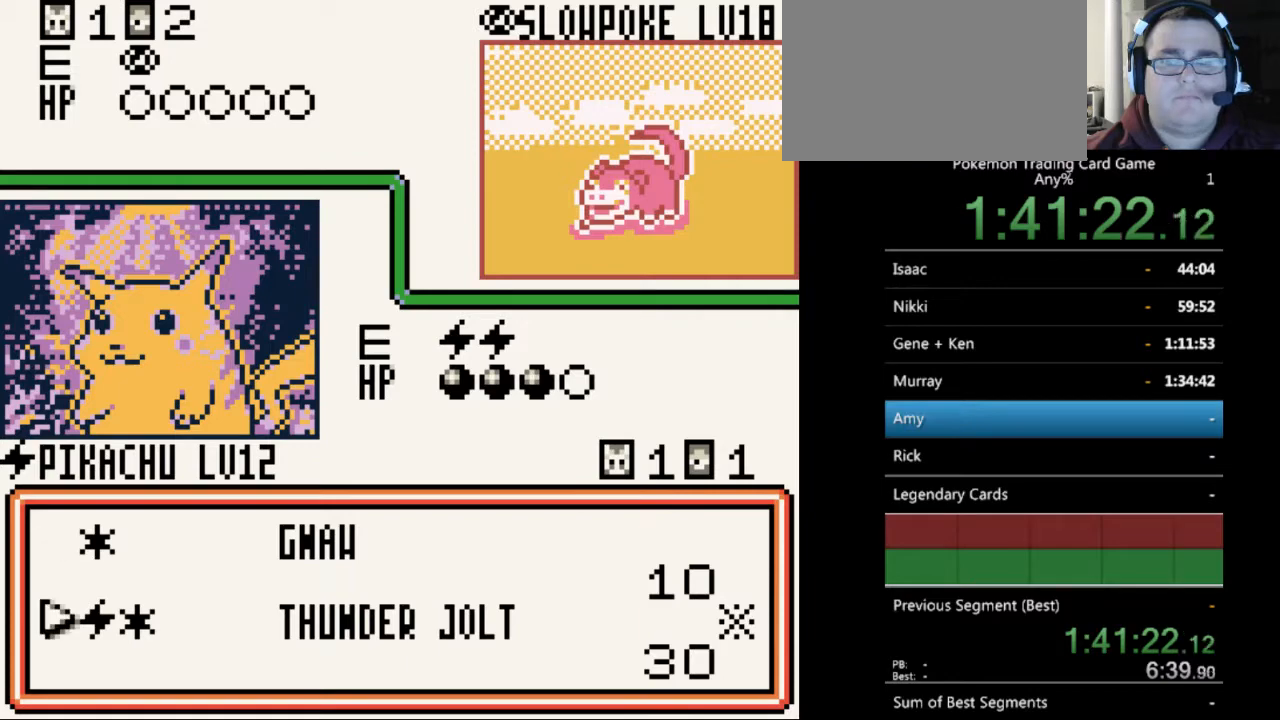
{"buttons": ["A"], "events": [[100, "DPAD_DOWN", "up"], [267, "A", "down"], [367, "A", "up"], [500, "A", "down"]]}